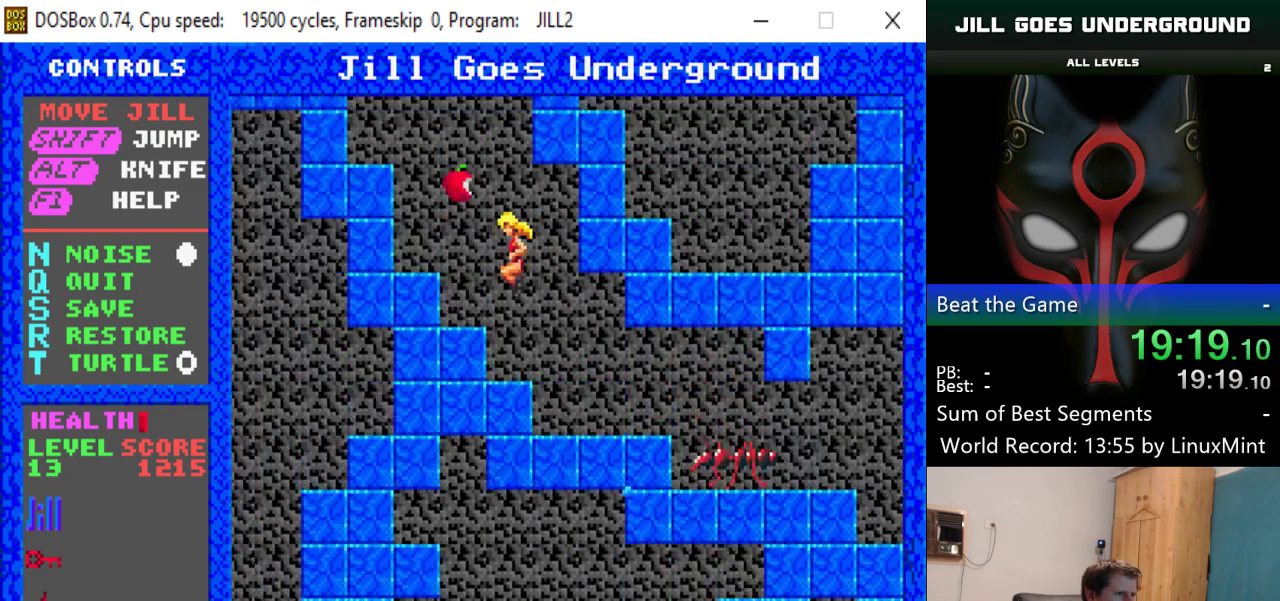
Gameplay with keyboard; each line is a JSON object with the keys held at the frame after it. "events" lists presses ("down") and releases ("up") of "alt", "down", "left", "right", "shift" and "up" between this image and that frame as [ms after this image, input, new state], when the widget could be followed in between. No other keys are recorded. Mouse input is not recorded.
{"keys": ["shift"], "events": [[133, "shift", "up"], [317, "left", "up"], [467, "shift", "down"]]}
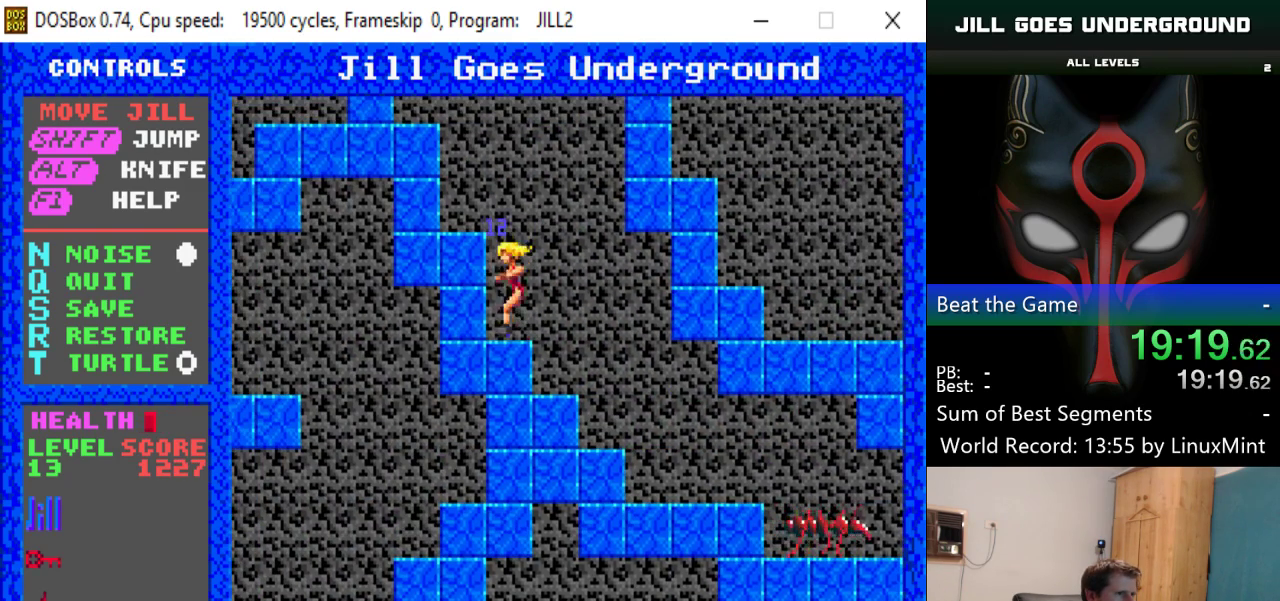
{"keys": ["left"], "events": [[201, "left", "down"], [384, "shift", "up"]]}
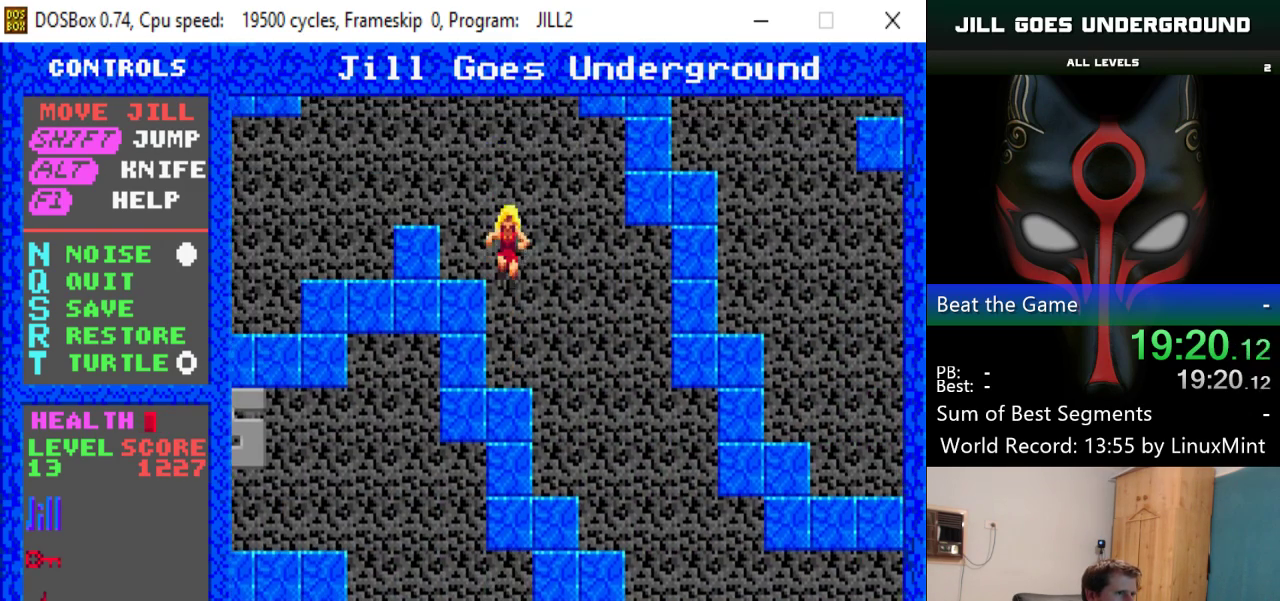
{"keys": ["left", "shift"], "events": [[267, "shift", "down"]]}
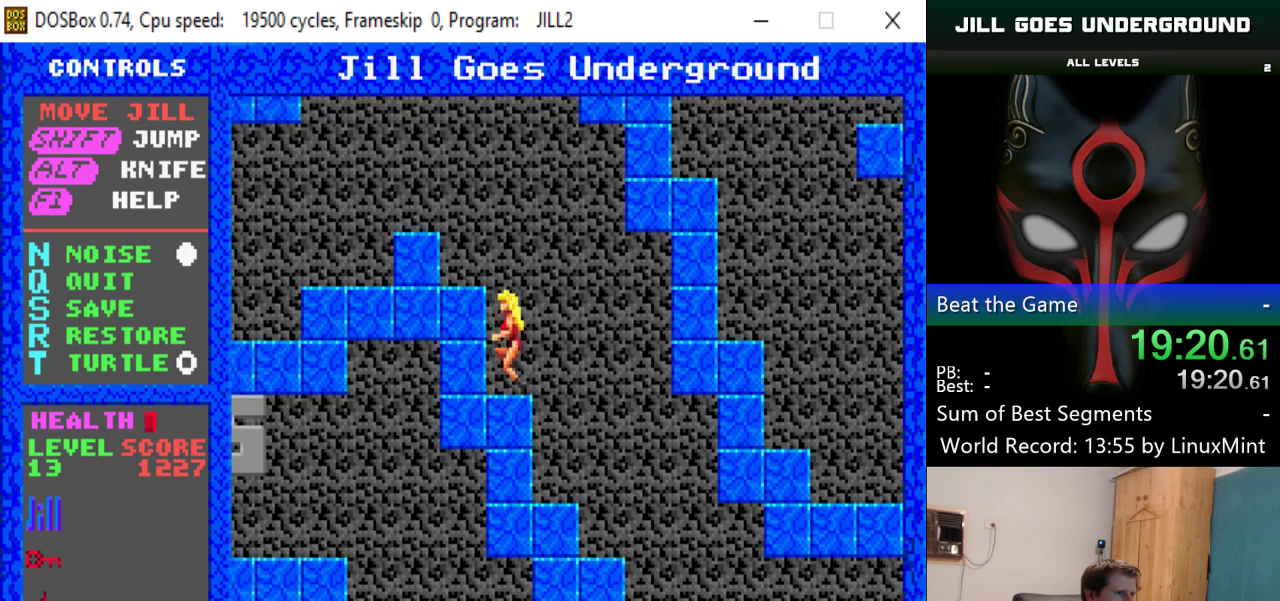
{"keys": ["left", "shift"], "events": []}
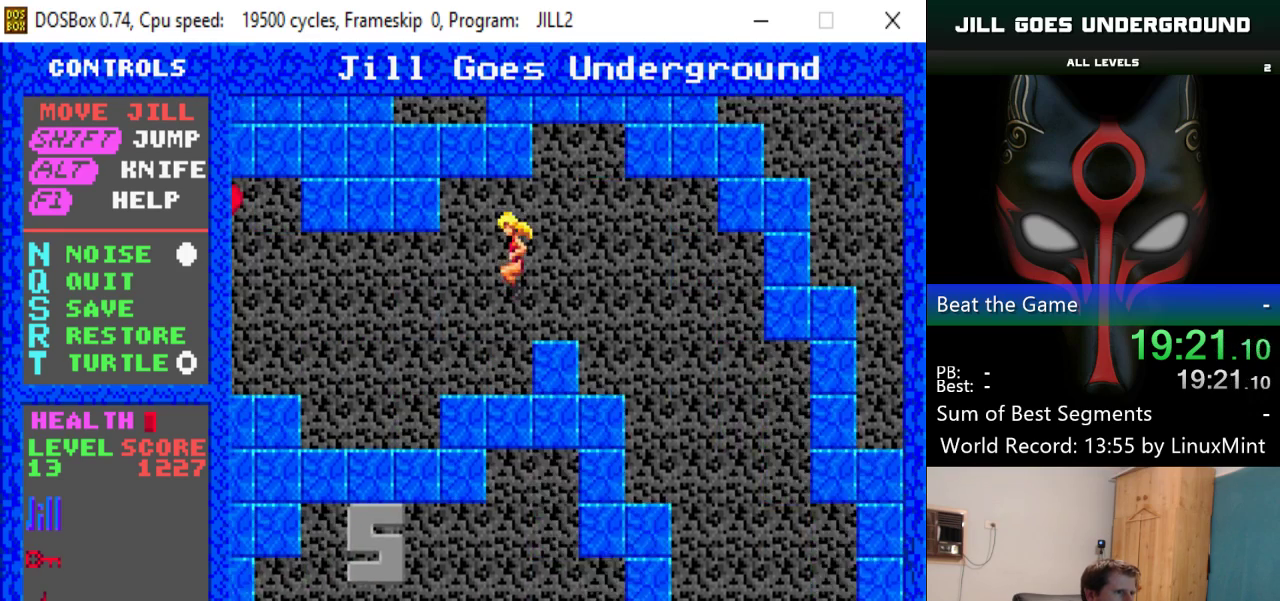
{"keys": ["left", "shift"], "events": [[17, "shift", "up"], [484, "shift", "down"]]}
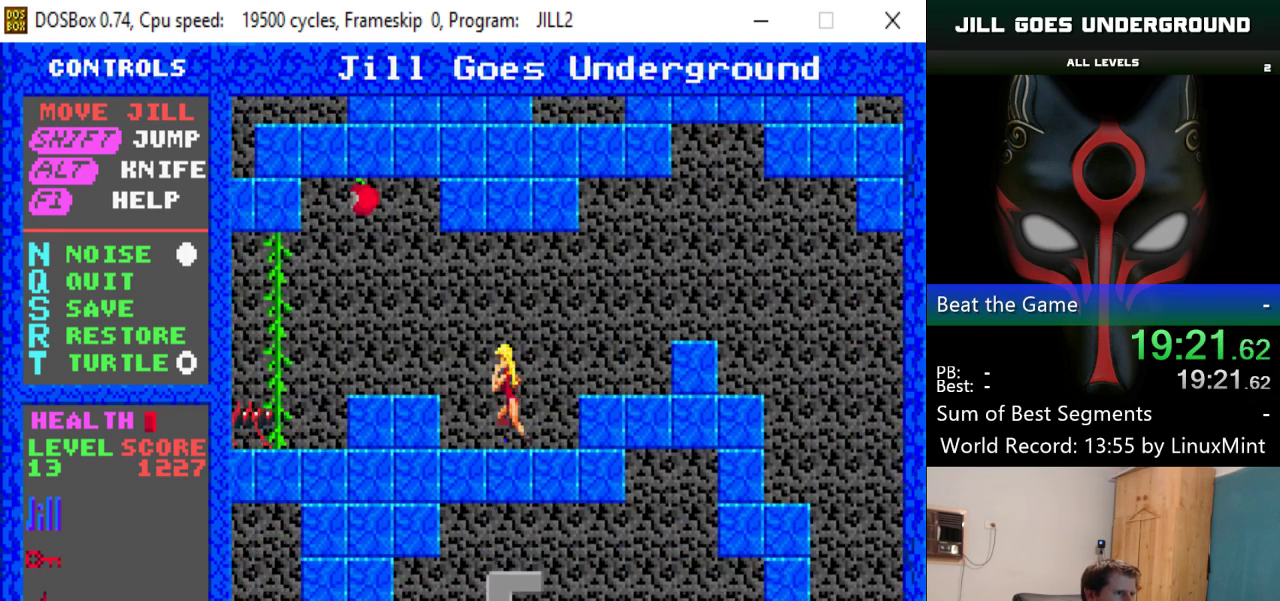
{"keys": [], "events": [[351, "shift", "up"], [451, "left", "up"]]}
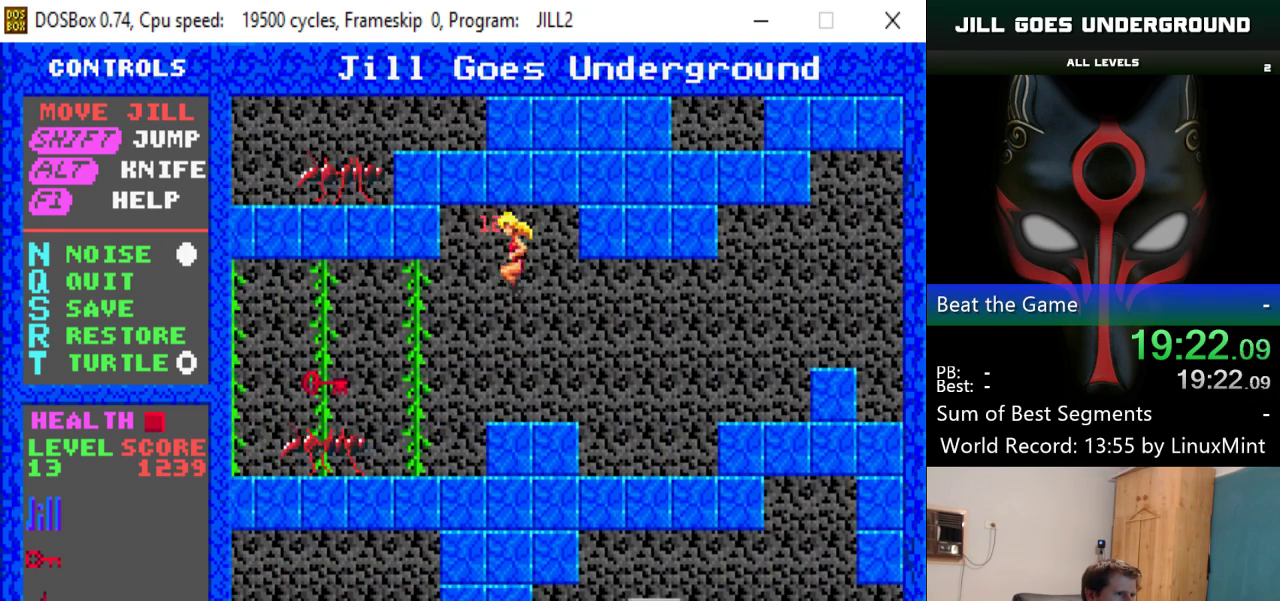
{"keys": [], "events": [[67, "left", "down"], [150, "left", "up"]]}
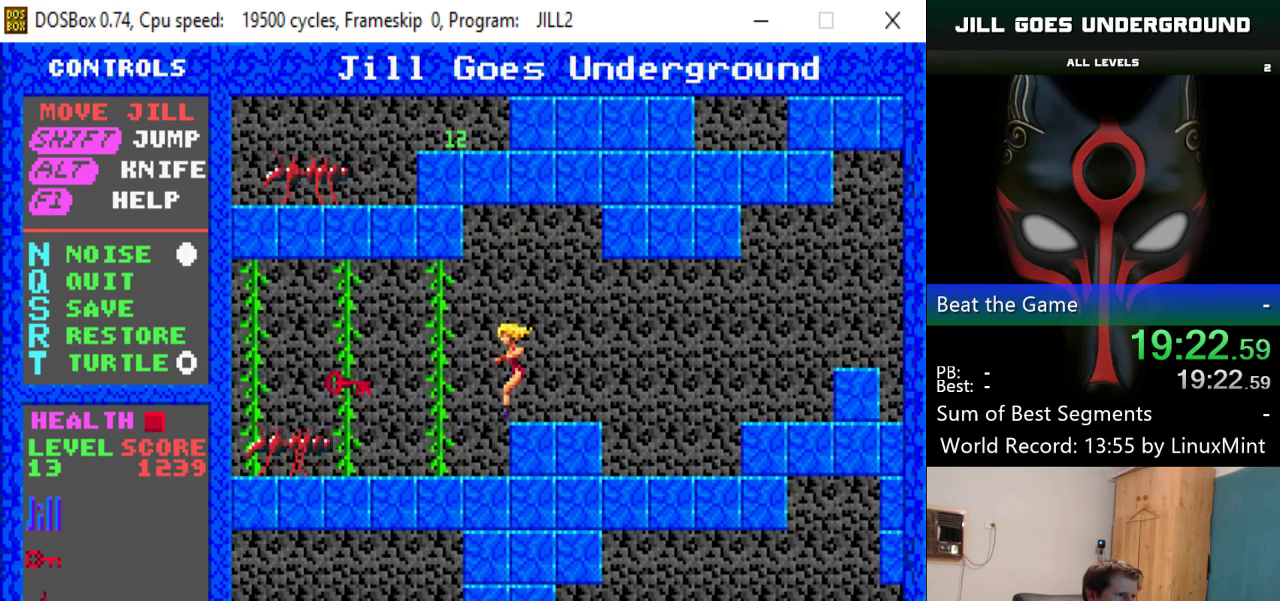
{"keys": [], "events": [[66, "left", "down"], [500, "left", "up"]]}
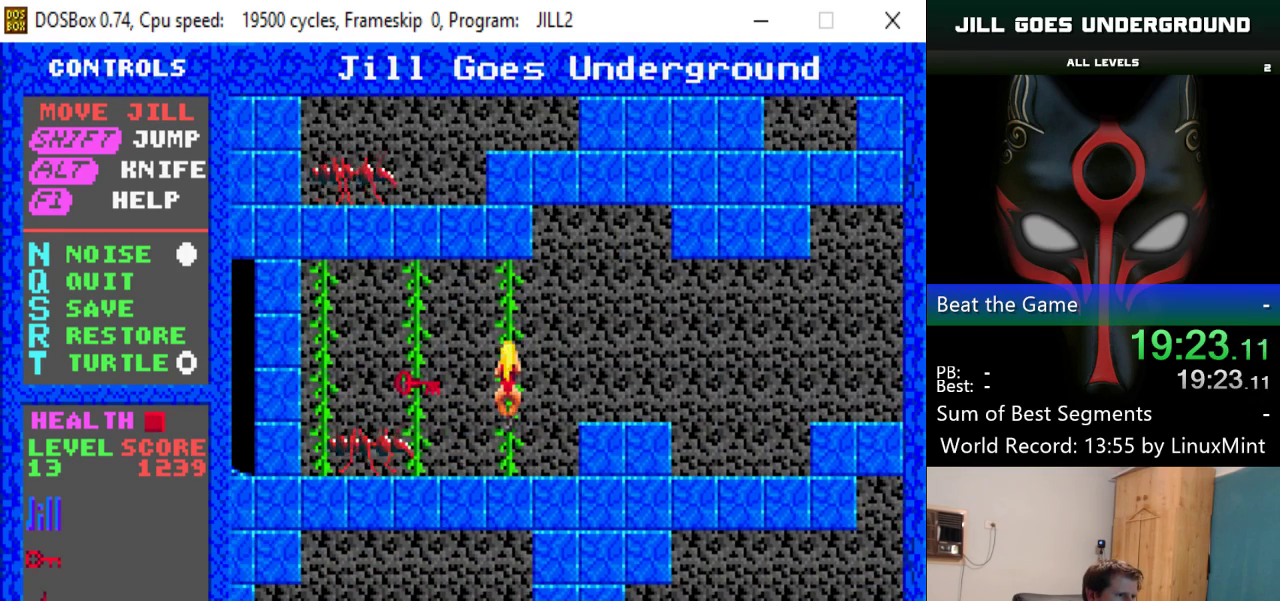
{"keys": ["up"], "events": [[284, "up", "down"]]}
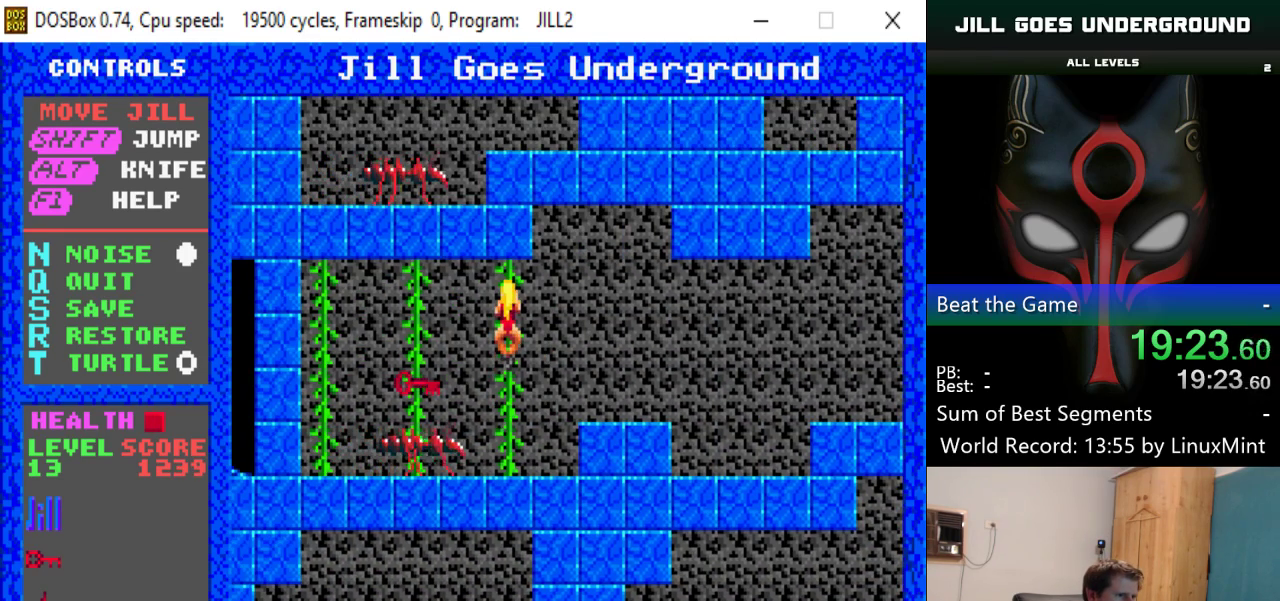
{"keys": ["left"], "events": [[16, "up", "up"], [283, "left", "down"]]}
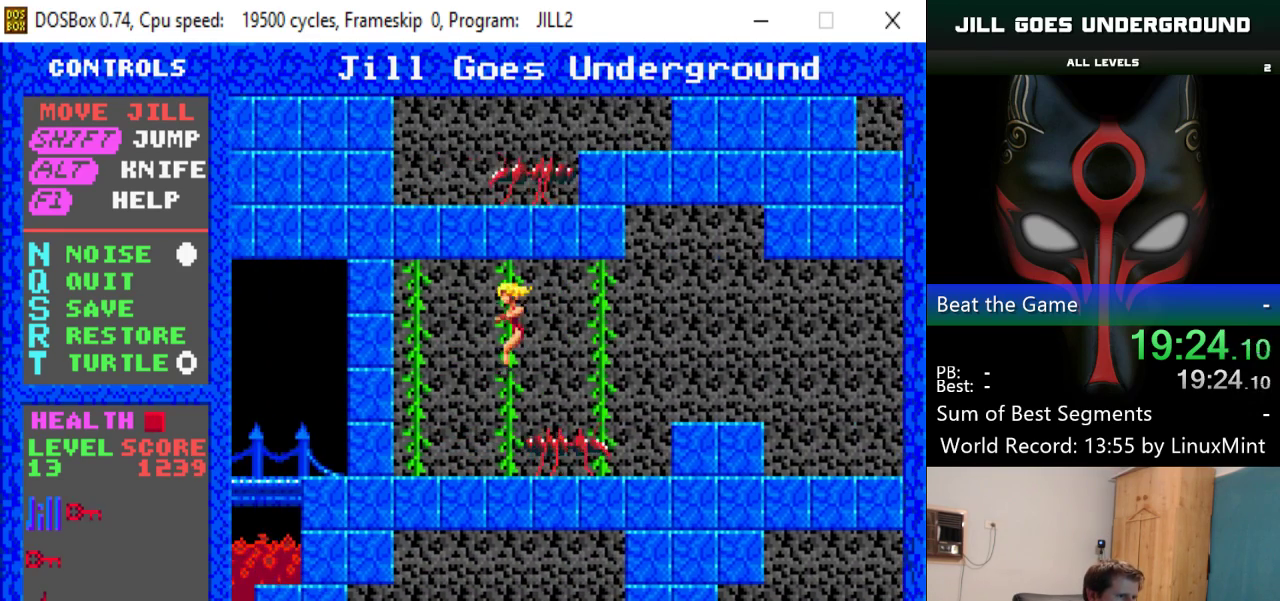
{"keys": [], "events": [[117, "left", "up"]]}
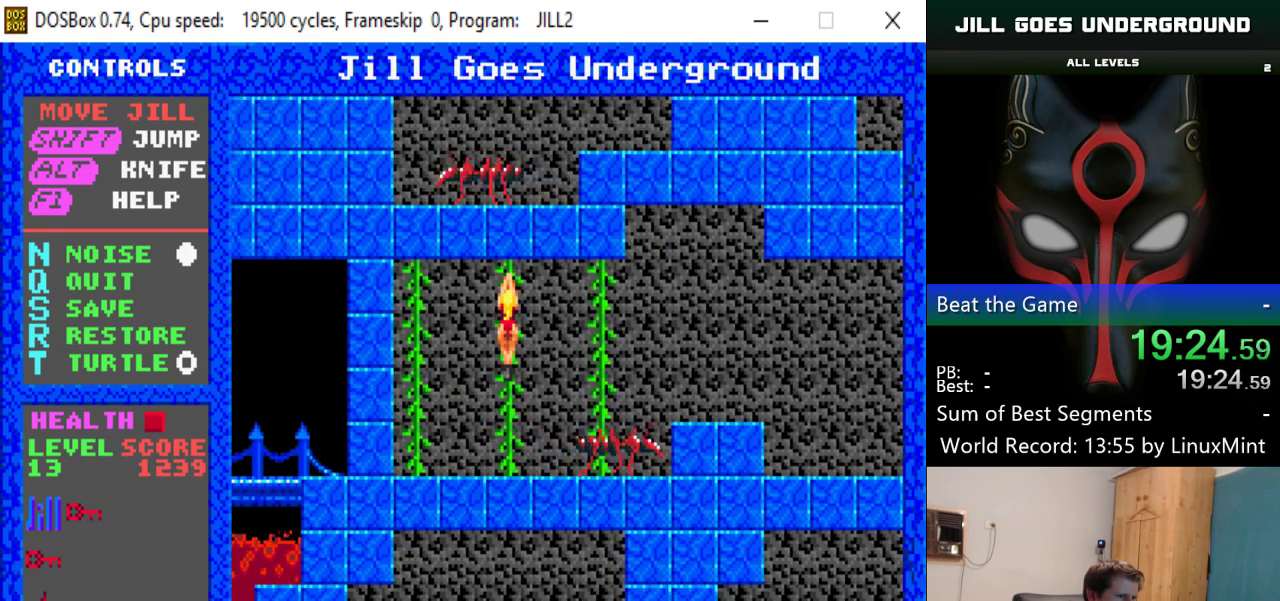
{"keys": ["right"], "events": [[33, "right", "down"], [367, "right", "up"], [467, "right", "down"]]}
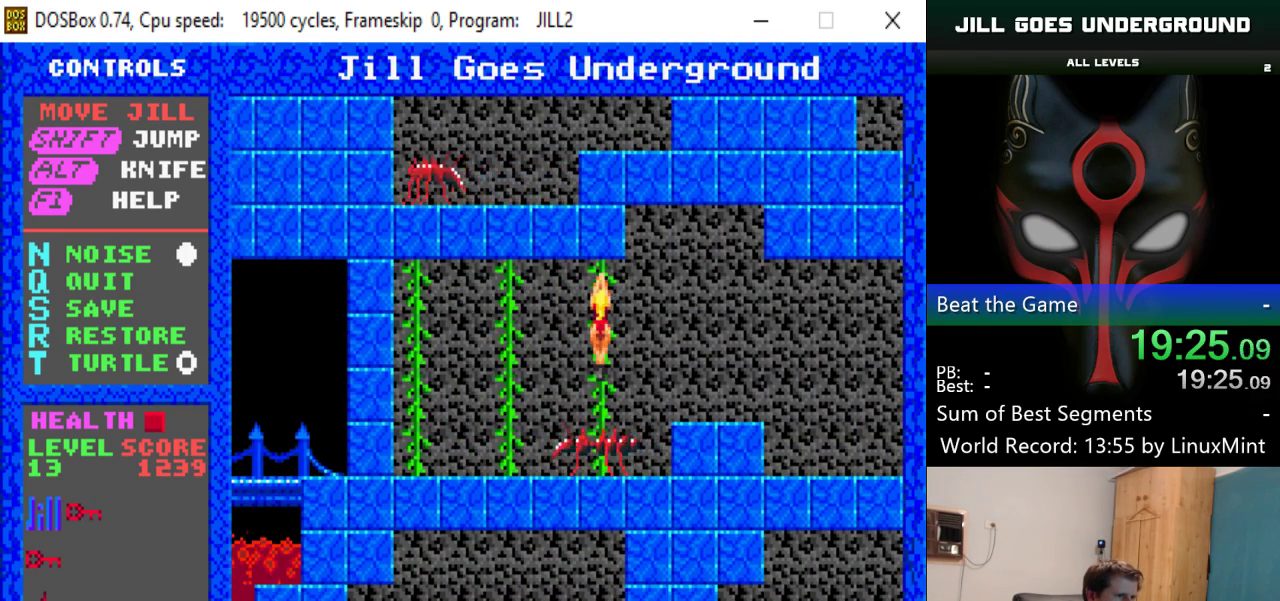
{"keys": ["right"], "events": [[284, "right", "up"], [384, "right", "down"]]}
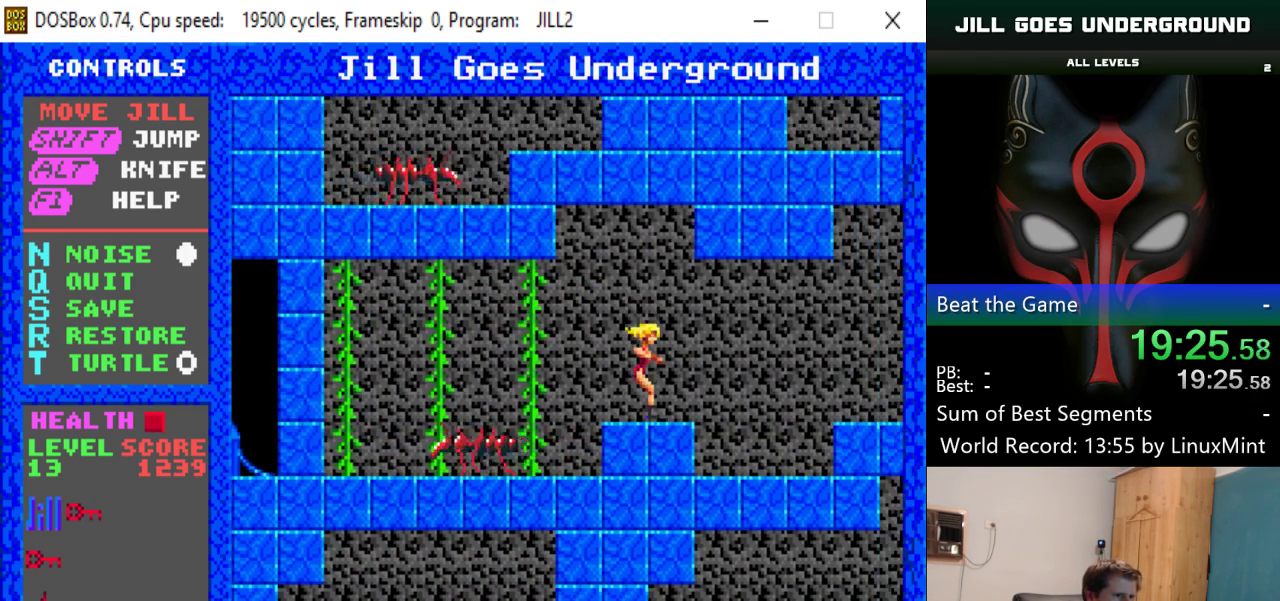
{"keys": [], "events": [[116, "right", "up"]]}
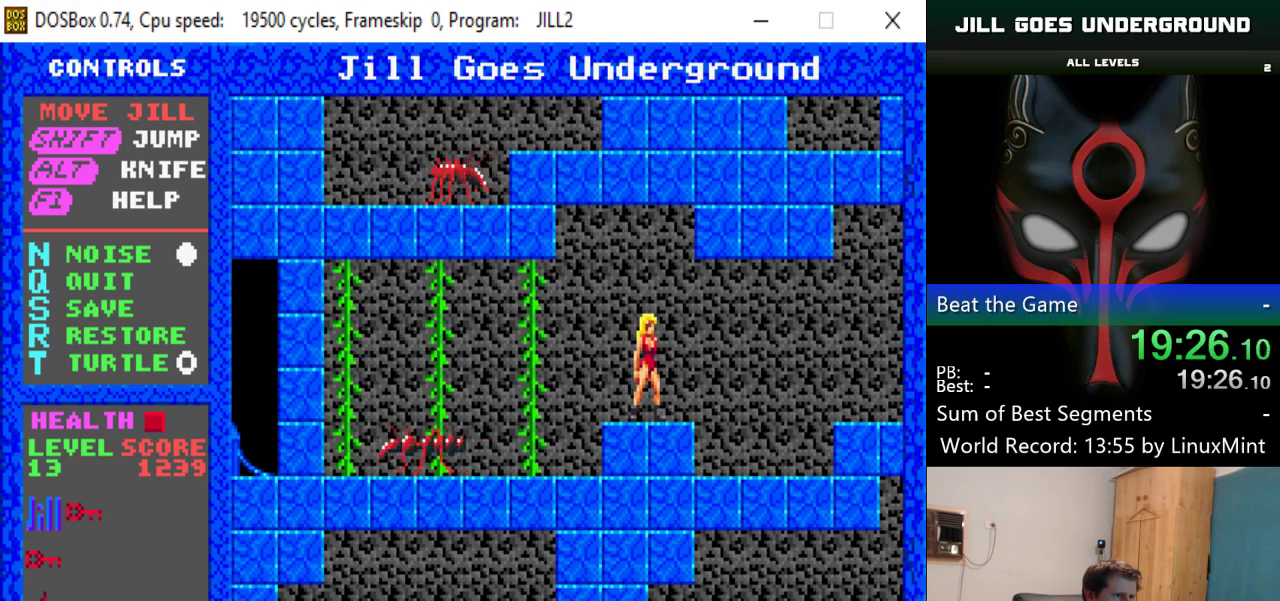
{"keys": ["right", "shift"], "events": [[234, "right", "down"], [284, "shift", "down"]]}
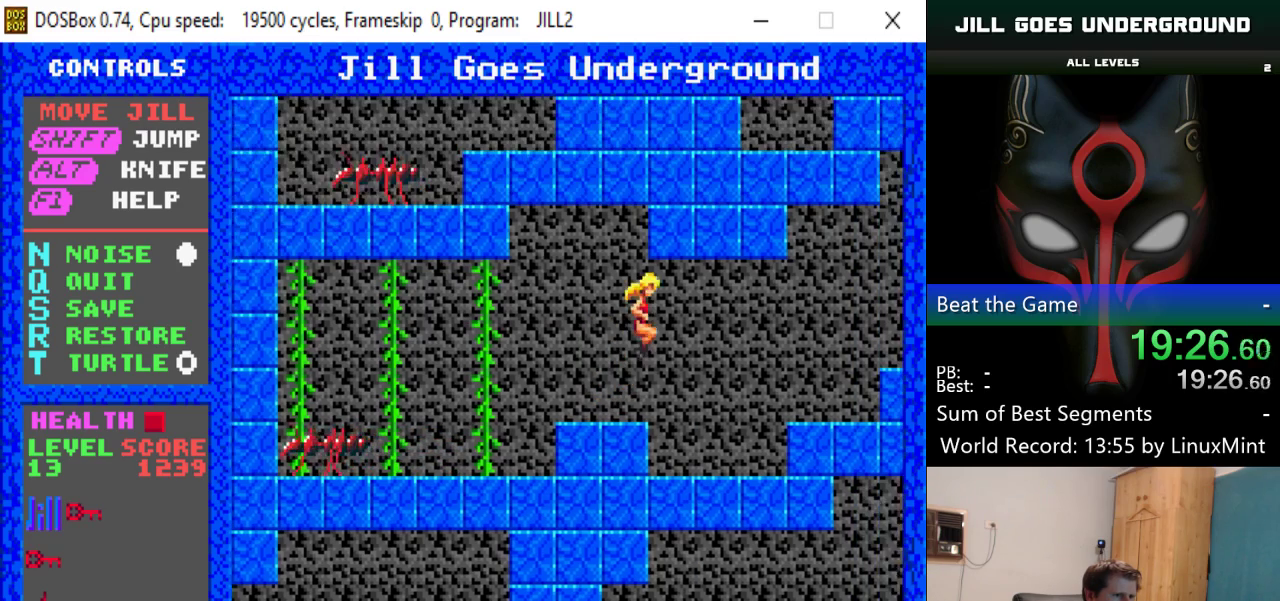
{"keys": ["right", "shift"], "events": [[50, "shift", "up"], [483, "shift", "down"]]}
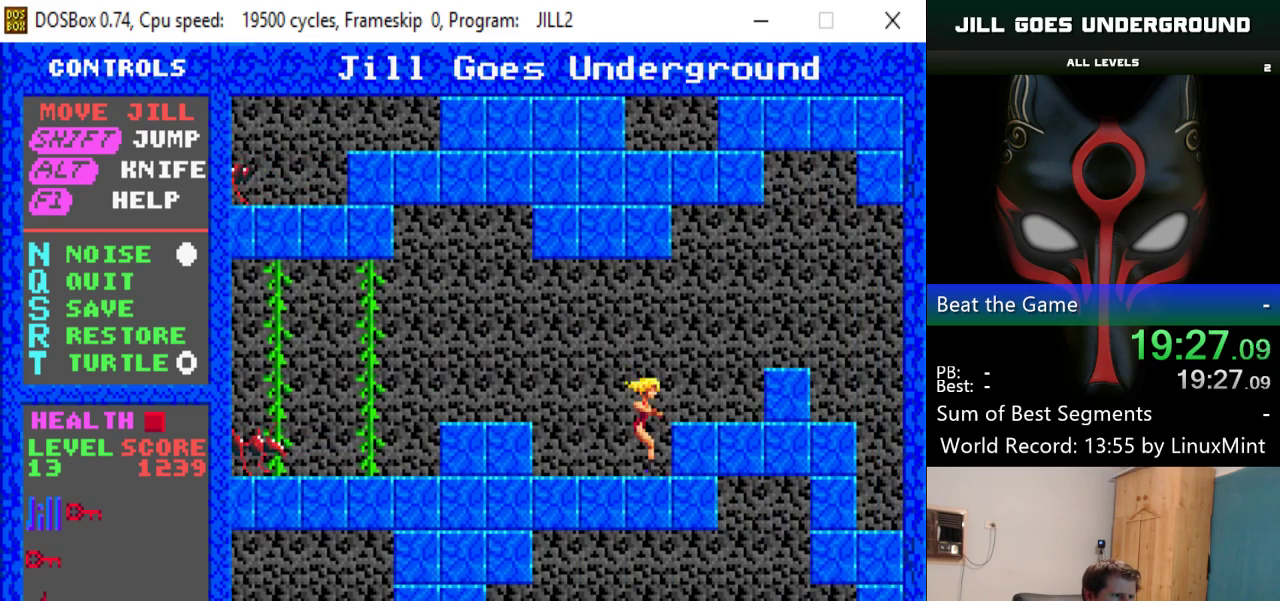
{"keys": ["right"], "events": [[351, "shift", "up"]]}
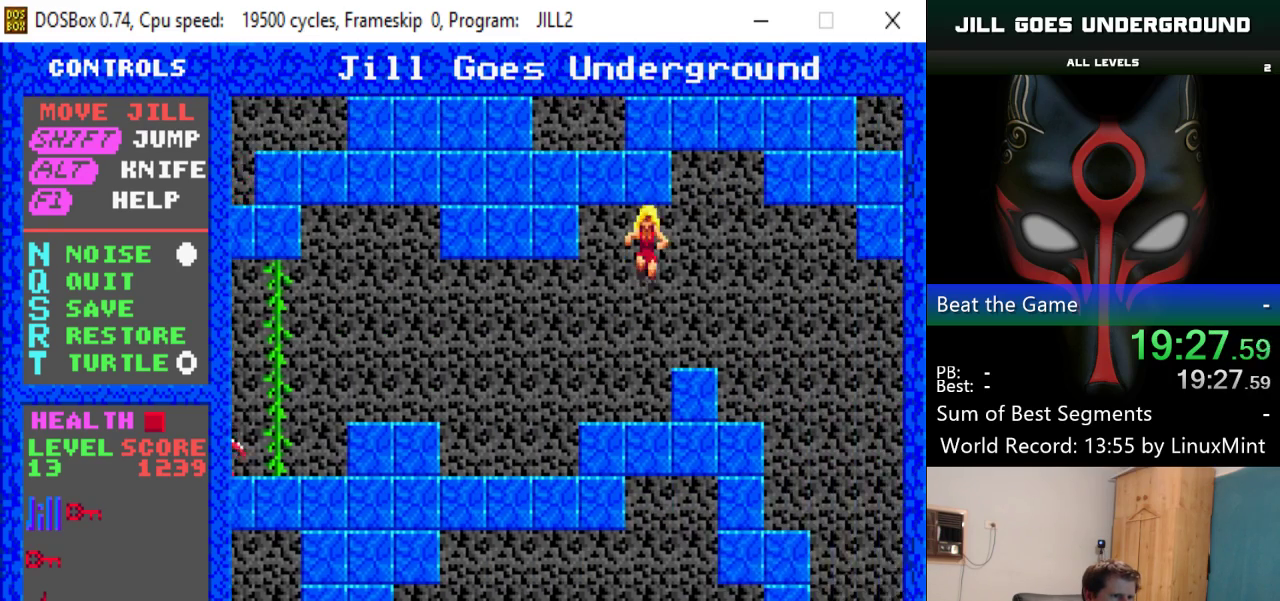
{"keys": ["right"], "events": []}
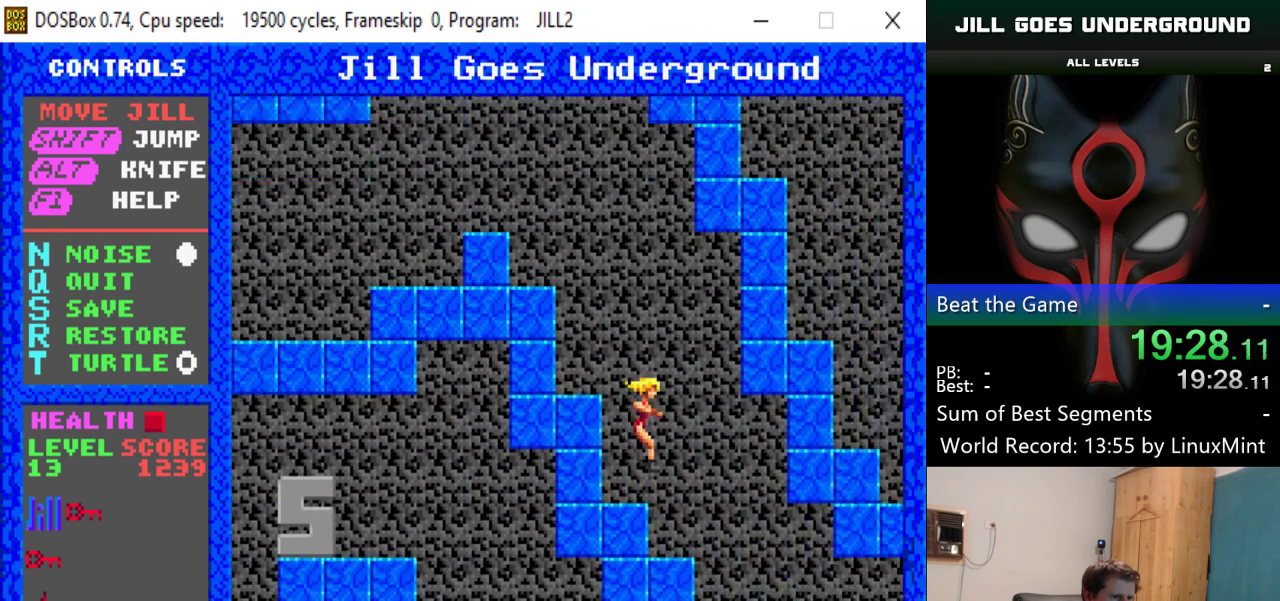
{"keys": ["right"], "events": []}
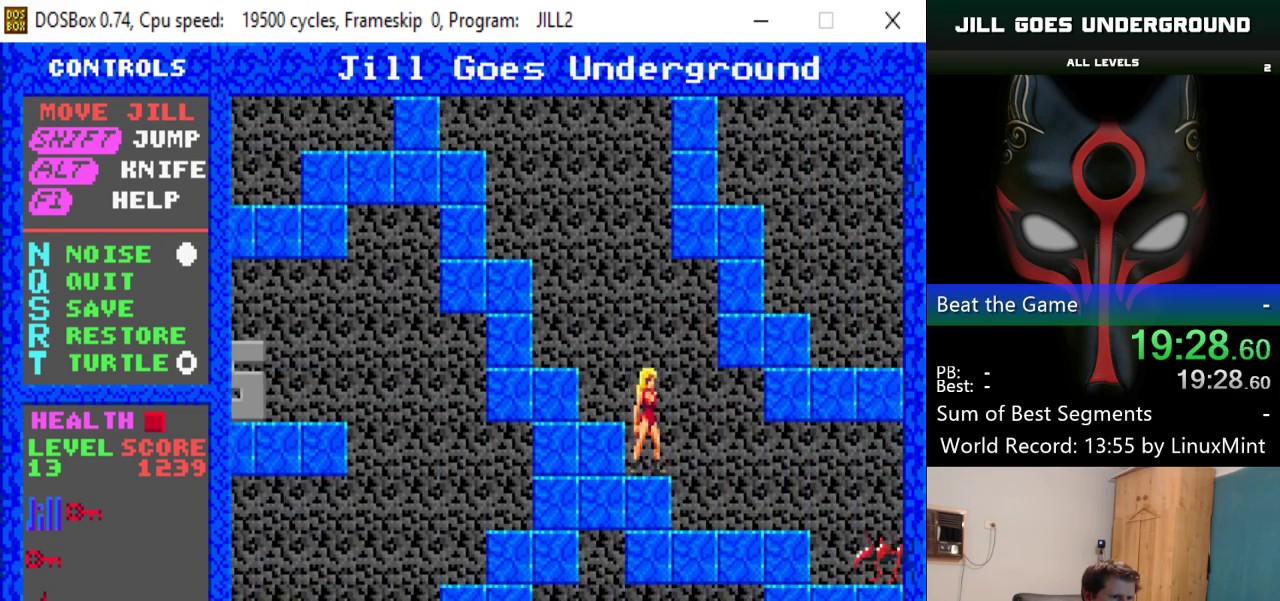
{"keys": ["right"], "events": []}
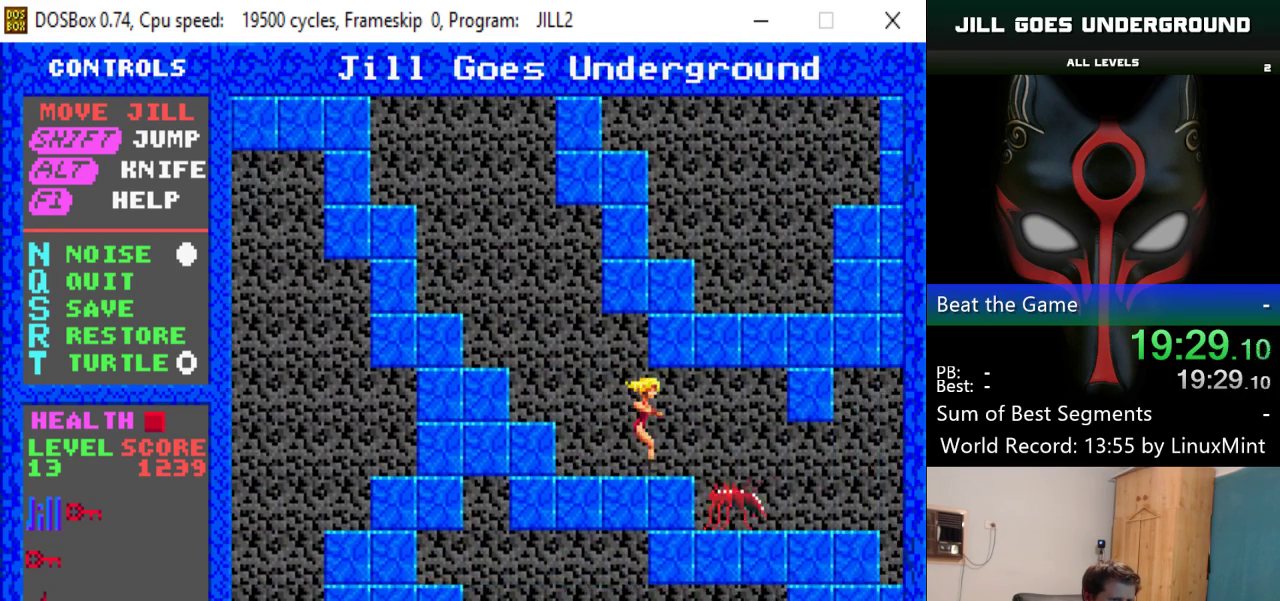
{"keys": ["right"], "events": []}
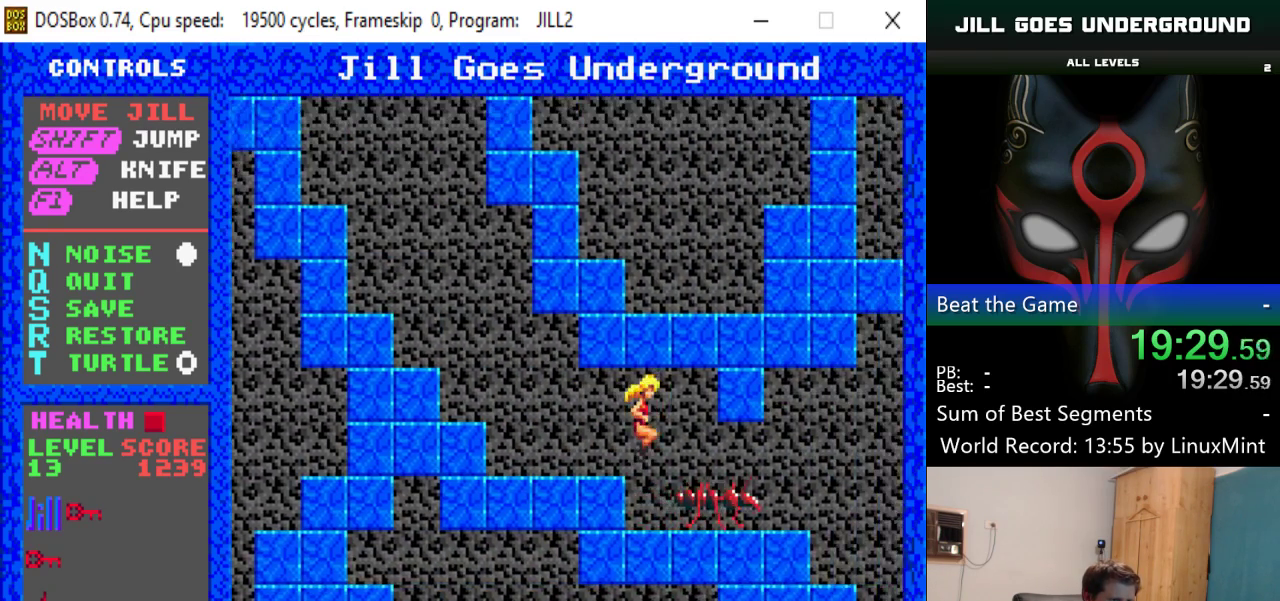
{"keys": ["right"], "events": []}
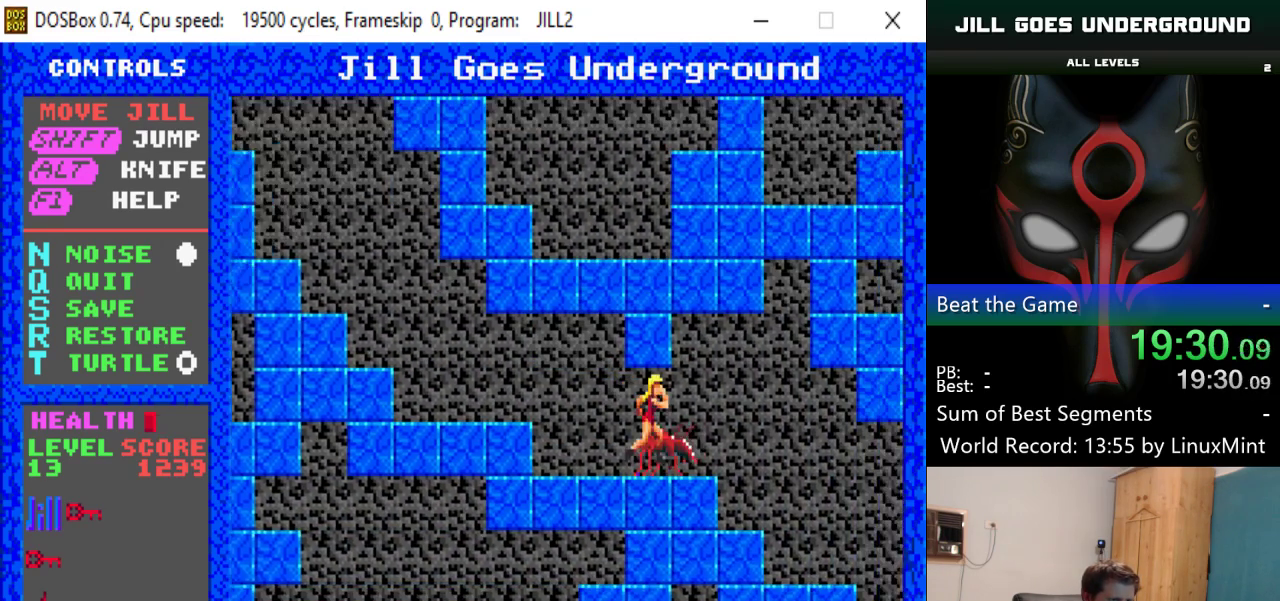
{"keys": ["right"], "events": []}
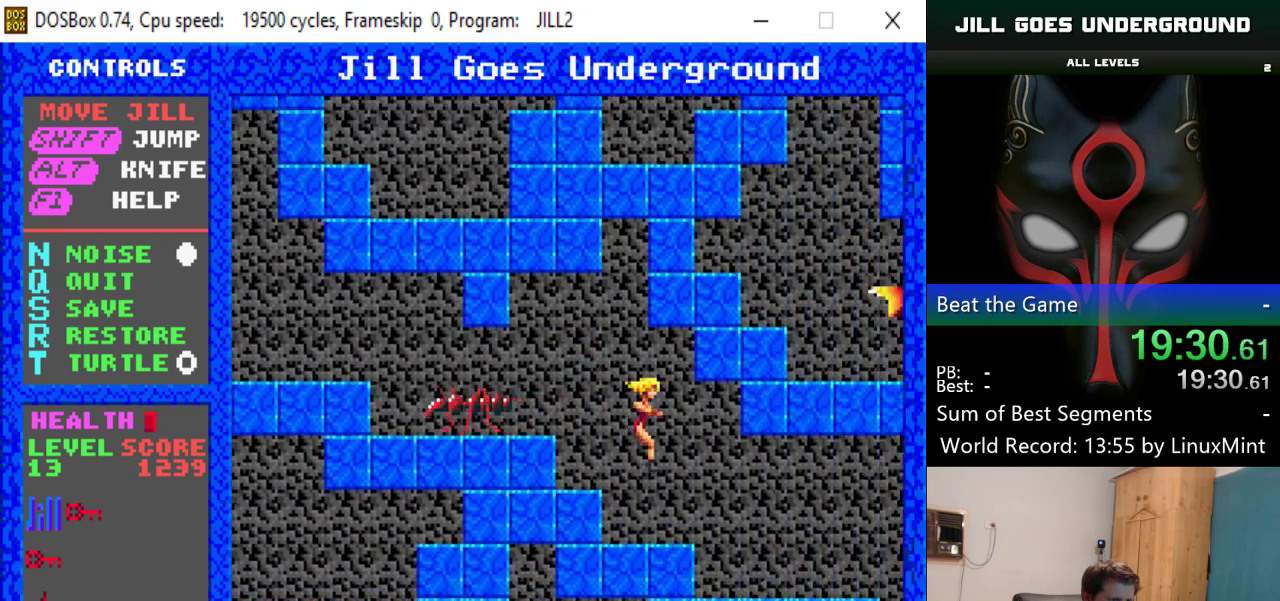
{"keys": ["right"], "events": []}
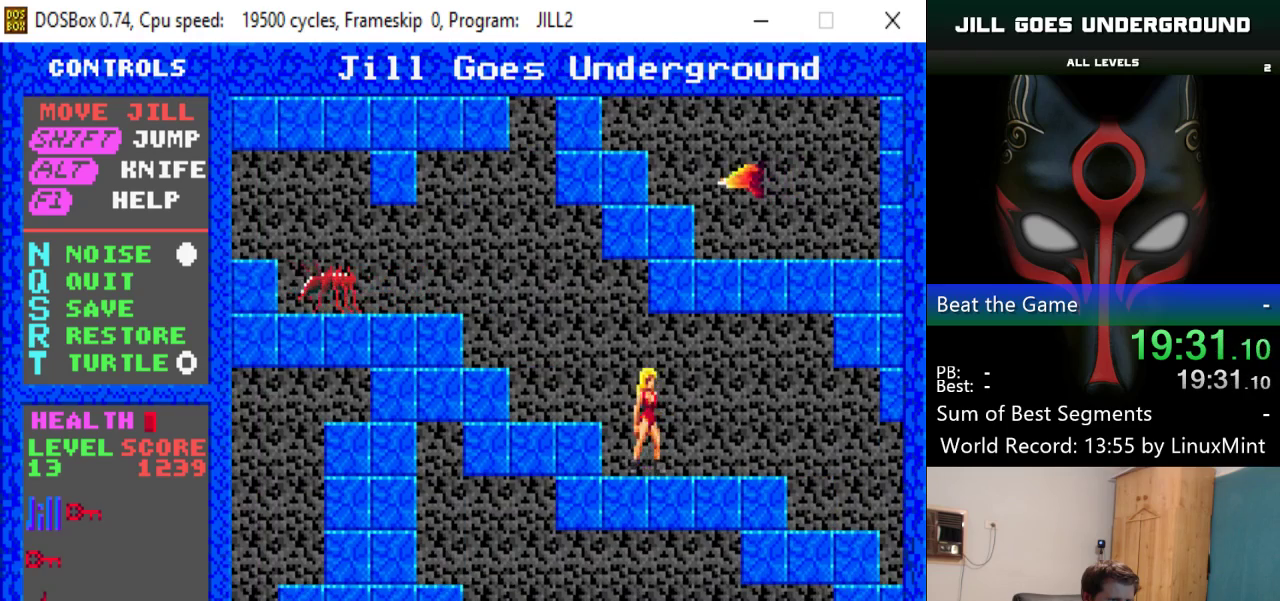
{"keys": ["right"], "events": []}
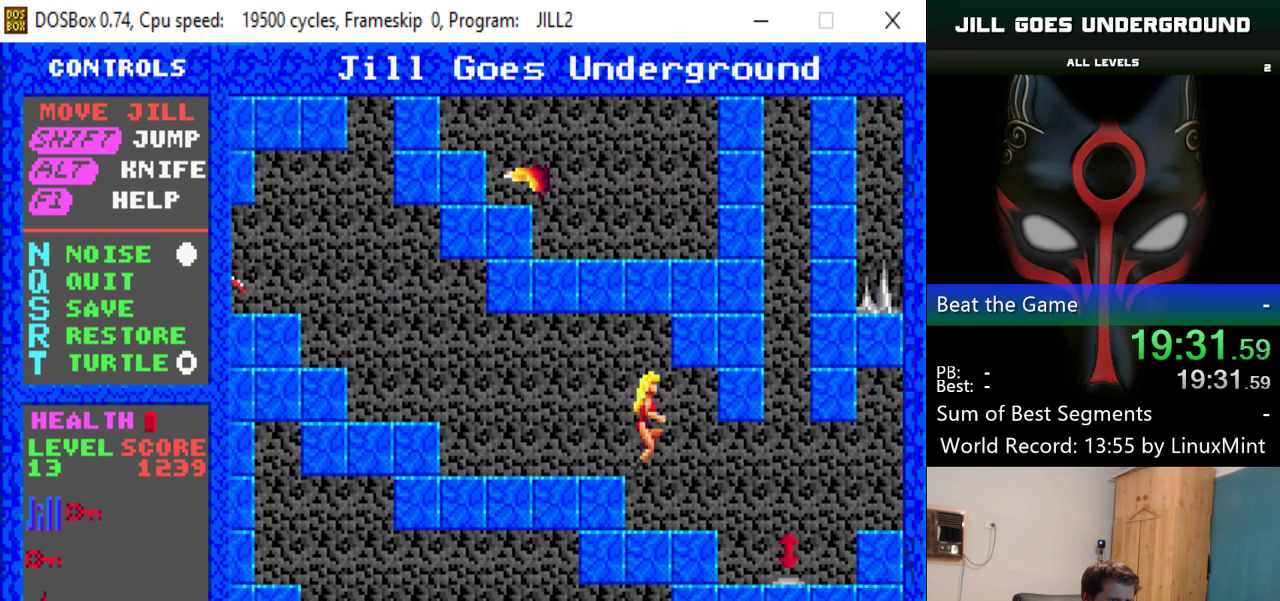
{"keys": ["right"], "events": []}
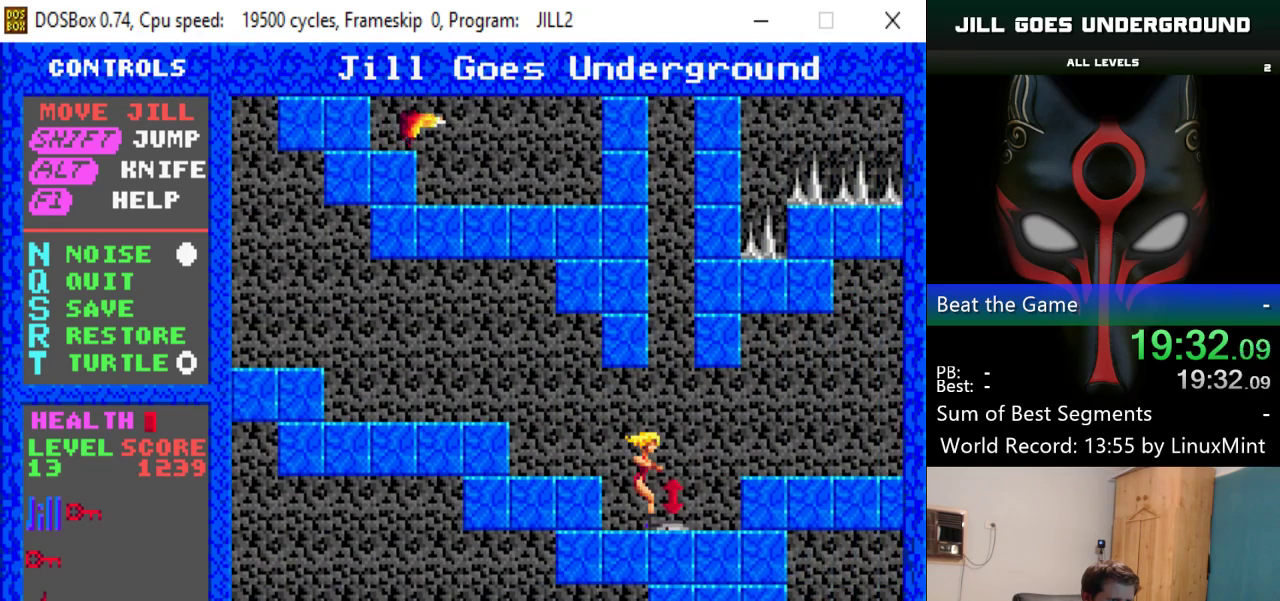
{"keys": ["right"], "events": []}
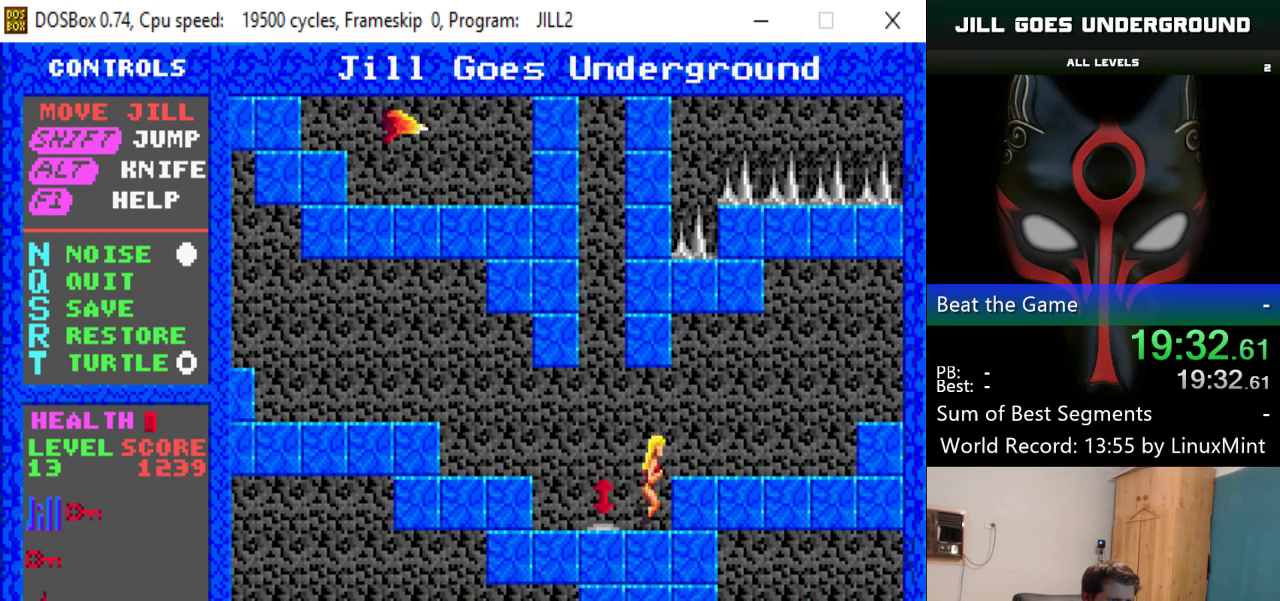
{"keys": ["right"], "events": [[233, "shift", "down"], [467, "shift", "up"]]}
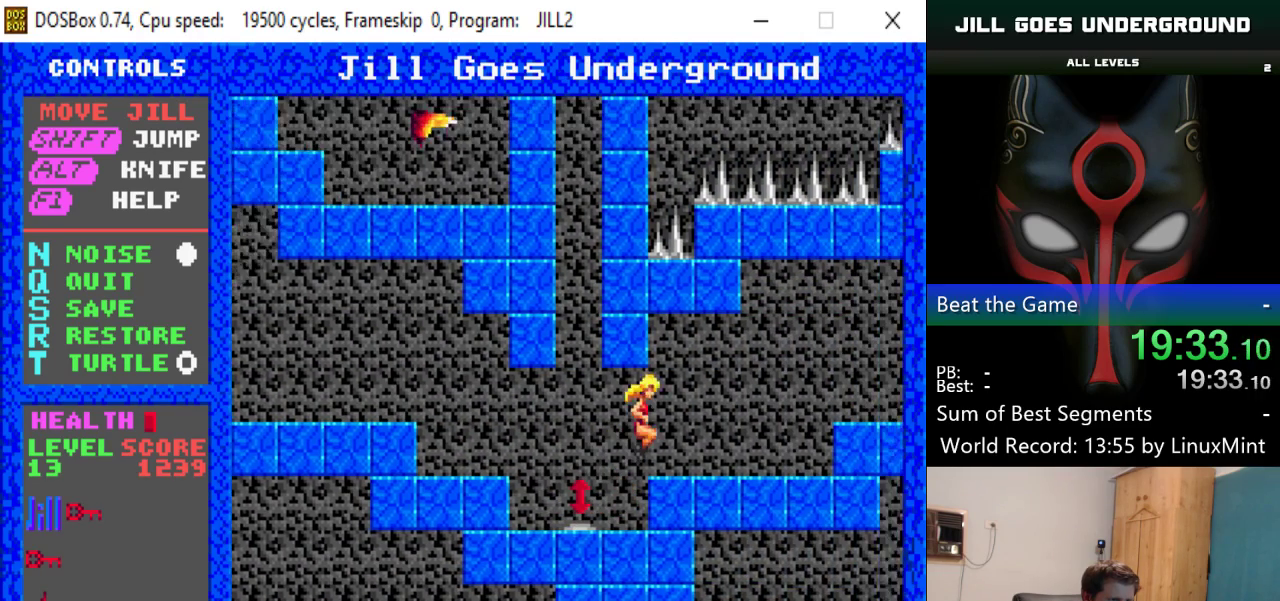
{"keys": ["right", "shift"], "events": [[484, "shift", "down"]]}
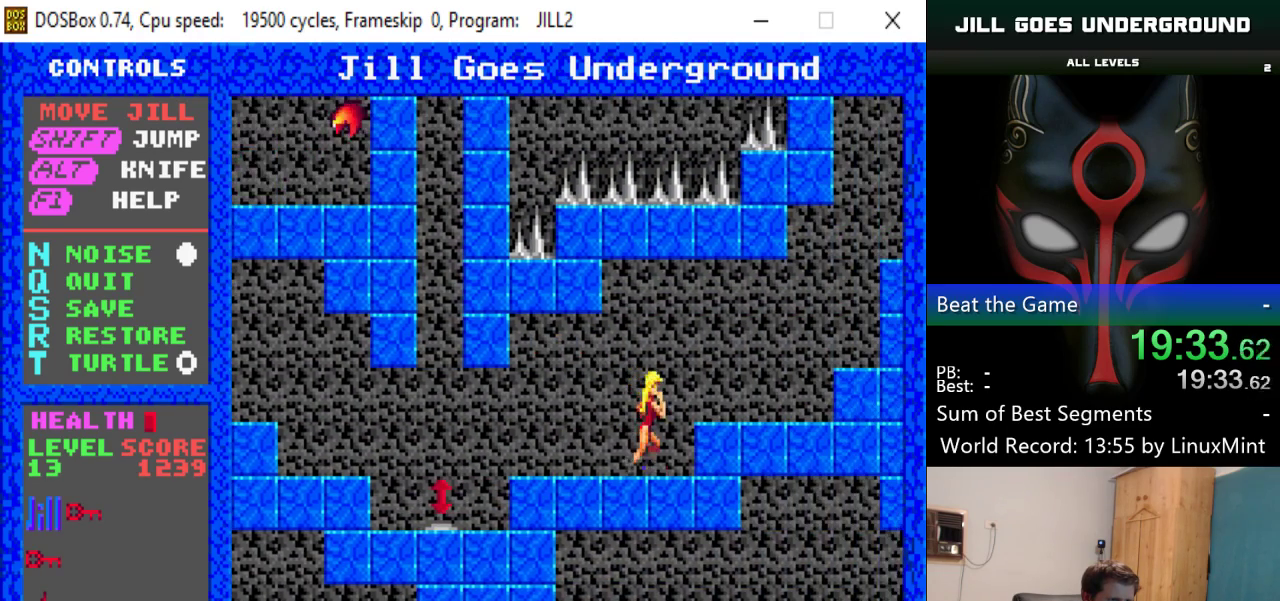
{"keys": ["right"], "events": [[166, "shift", "up"]]}
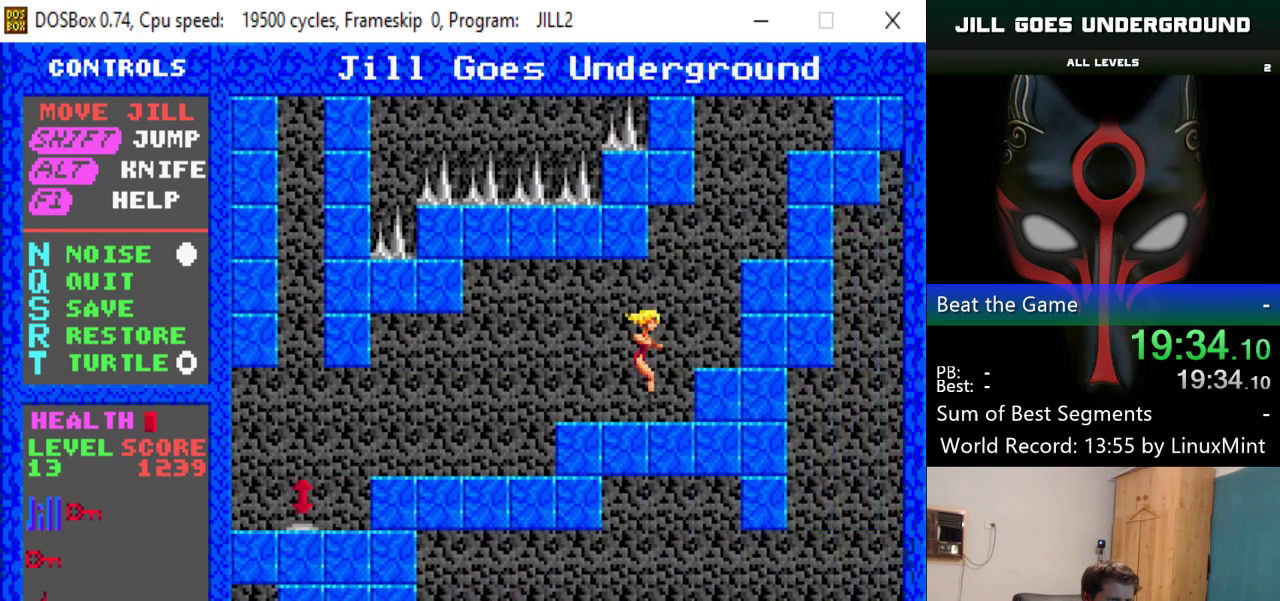
{"keys": ["right"], "events": [[184, "shift", "down"], [467, "shift", "up"]]}